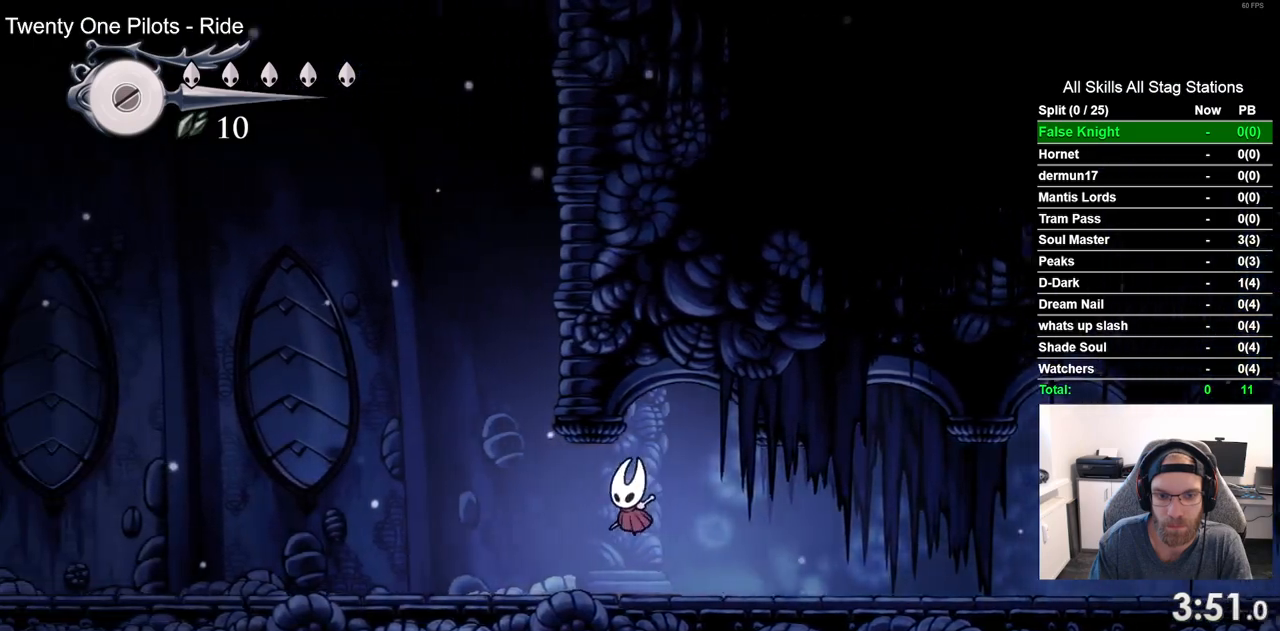
Gameplay with a controller (PlayStation layout); each line is a JSON object with the inputs held at the frame after it. "events" lists button and stick changes between this image and that frame as [ms after this image, input, new state], when the widget could be followed in between. Not read: SQUARE.
{"buttons": ["DPAD_LEFT"], "left_stick": "center", "right_stick": "center", "events": []}
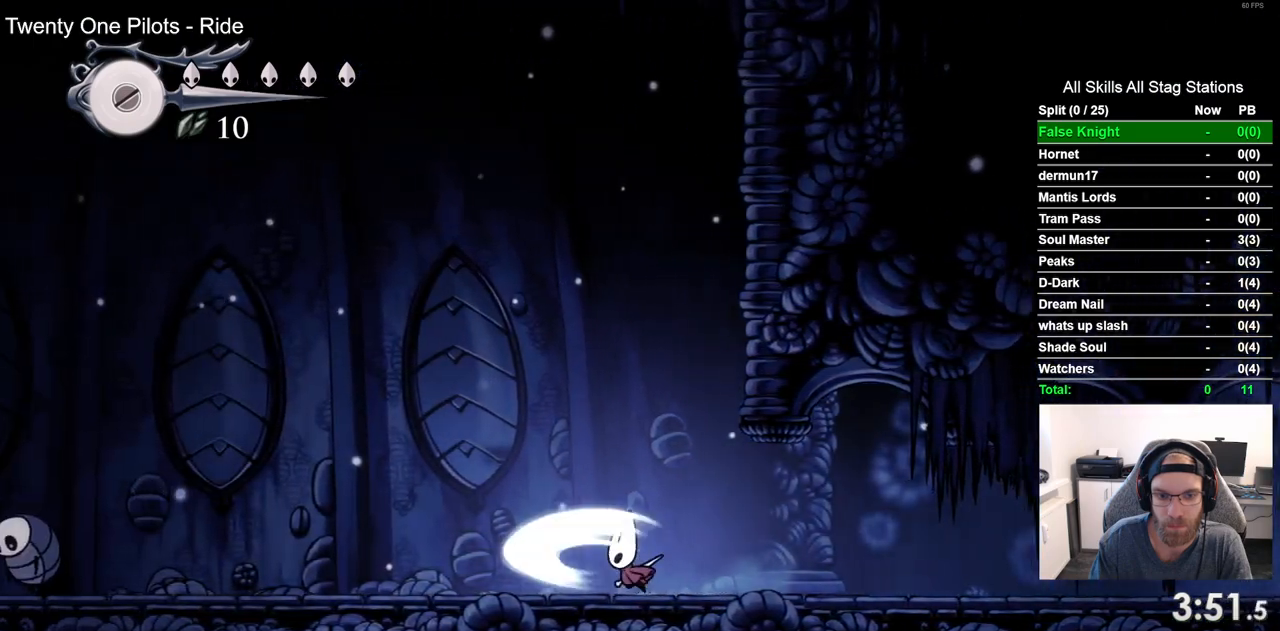
{"buttons": ["DPAD_LEFT"], "left_stick": "center", "right_stick": "center", "events": []}
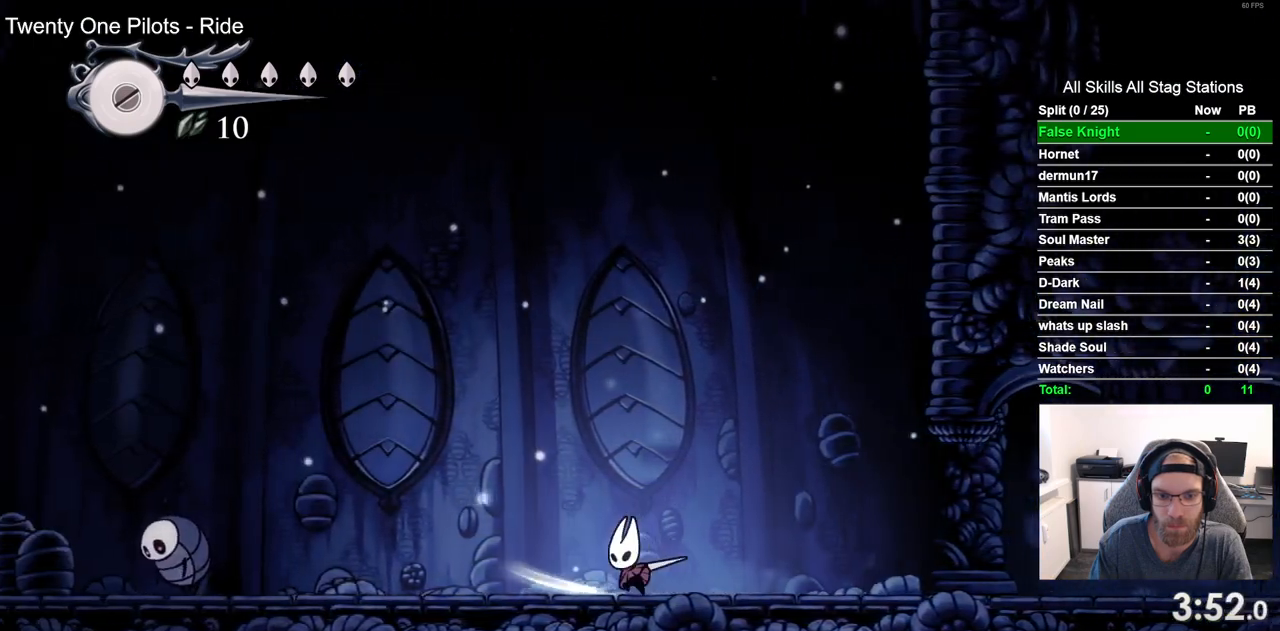
{"buttons": ["DPAD_LEFT"], "left_stick": "center", "right_stick": "center", "events": []}
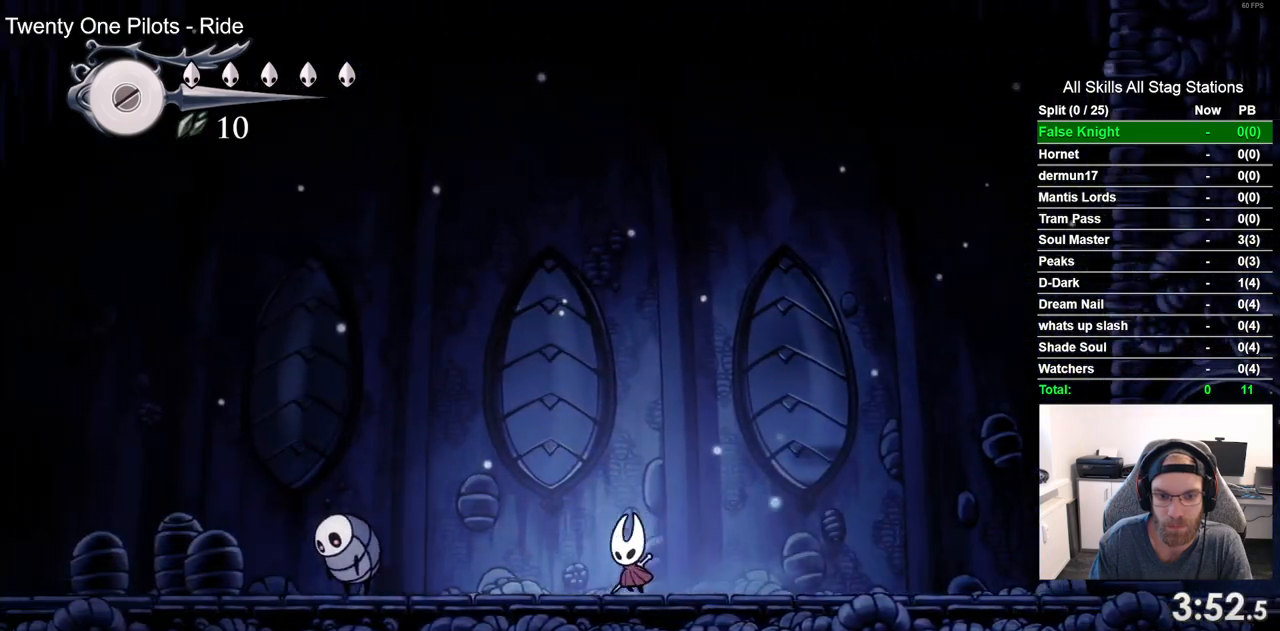
{"buttons": ["CROSS", "DPAD_LEFT"], "left_stick": "center", "right_stick": "center", "events": [[183, "CROSS", "down"]]}
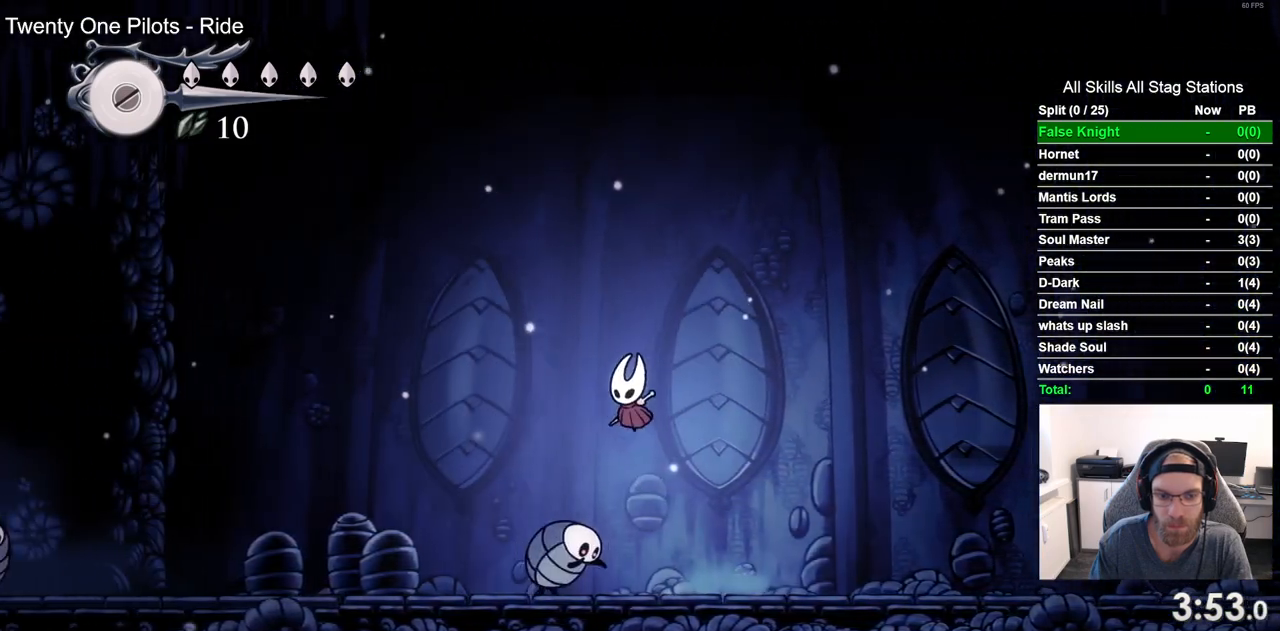
{"buttons": ["CROSS", "DPAD_LEFT"], "left_stick": "center", "right_stick": "center", "events": [[50, "CROSS", "up"], [467, "CROSS", "down"]]}
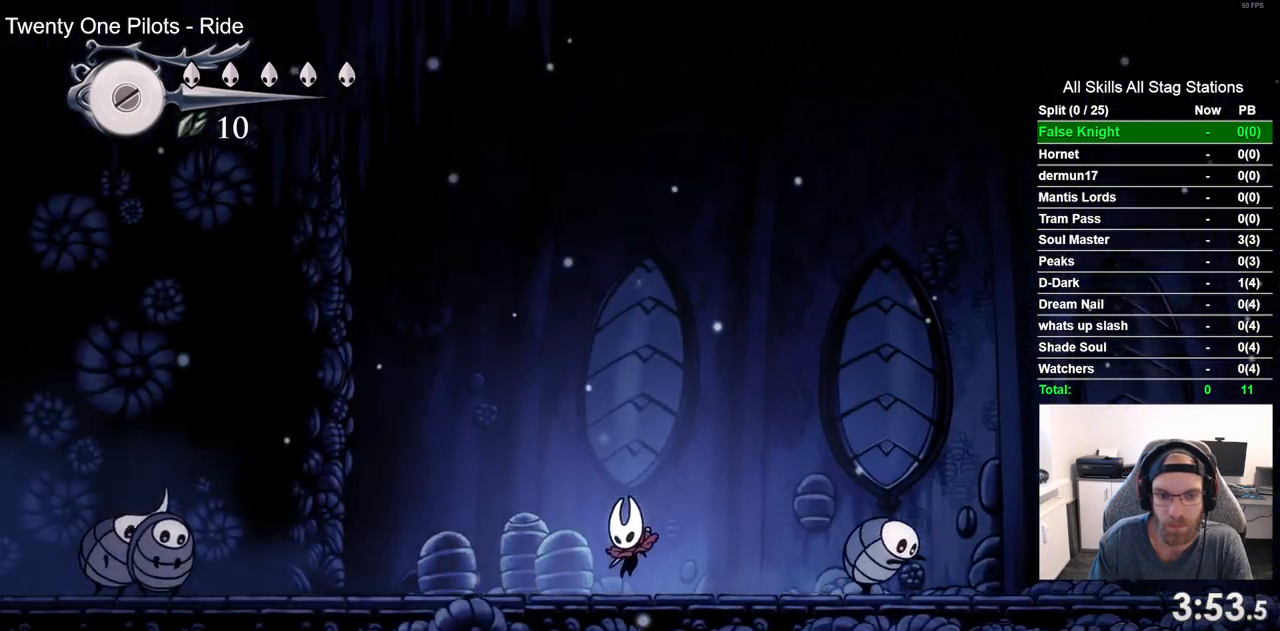
{"buttons": ["DPAD_LEFT"], "left_stick": "center", "right_stick": "center", "events": [[100, "CROSS", "up"]]}
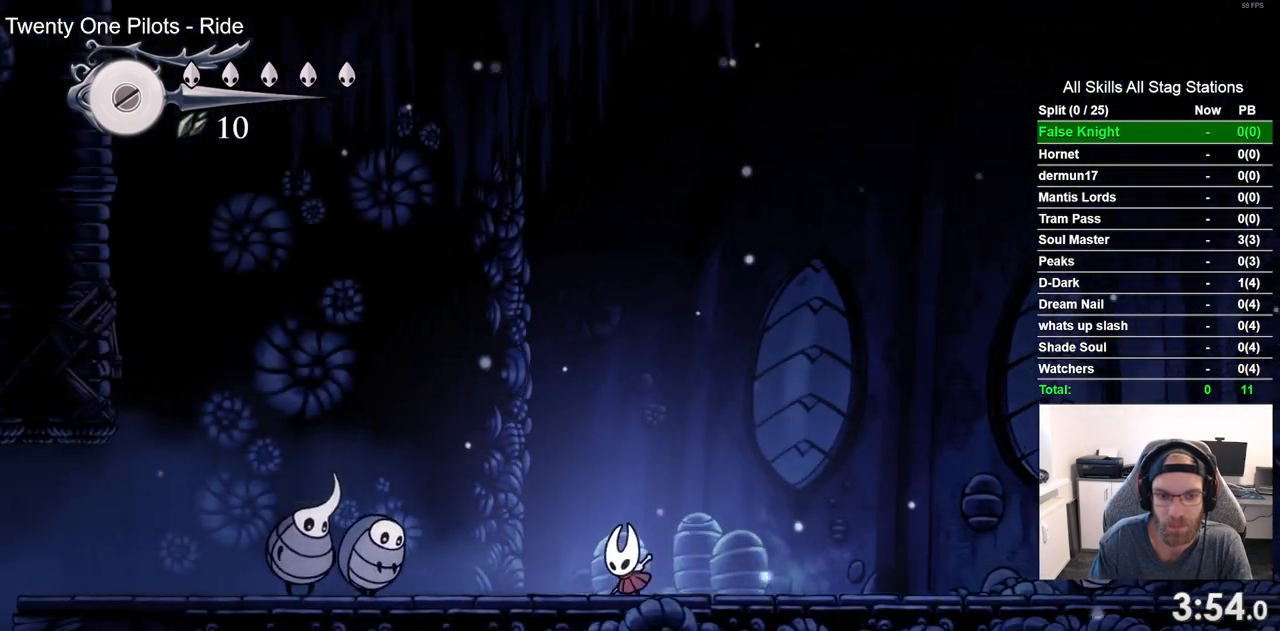
{"buttons": ["CROSS", "DPAD_LEFT"], "left_stick": "center", "right_stick": "center", "events": [[167, "CROSS", "down"]]}
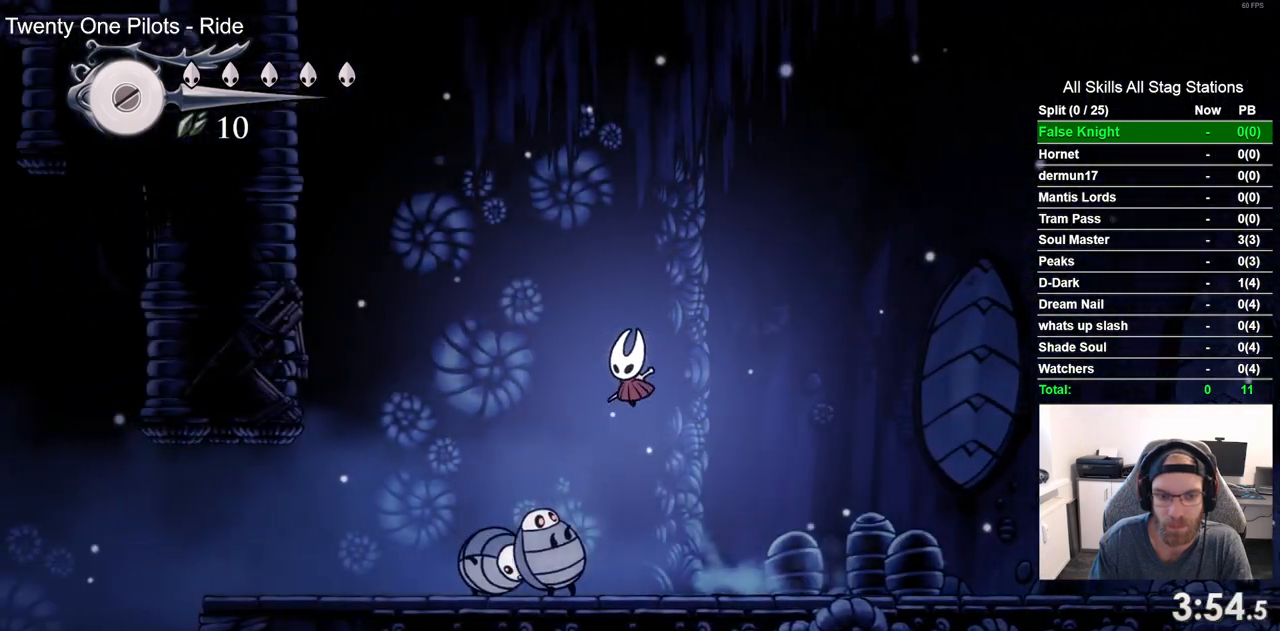
{"buttons": ["DPAD_LEFT"], "left_stick": "center", "right_stick": "center", "events": [[400, "CROSS", "up"]]}
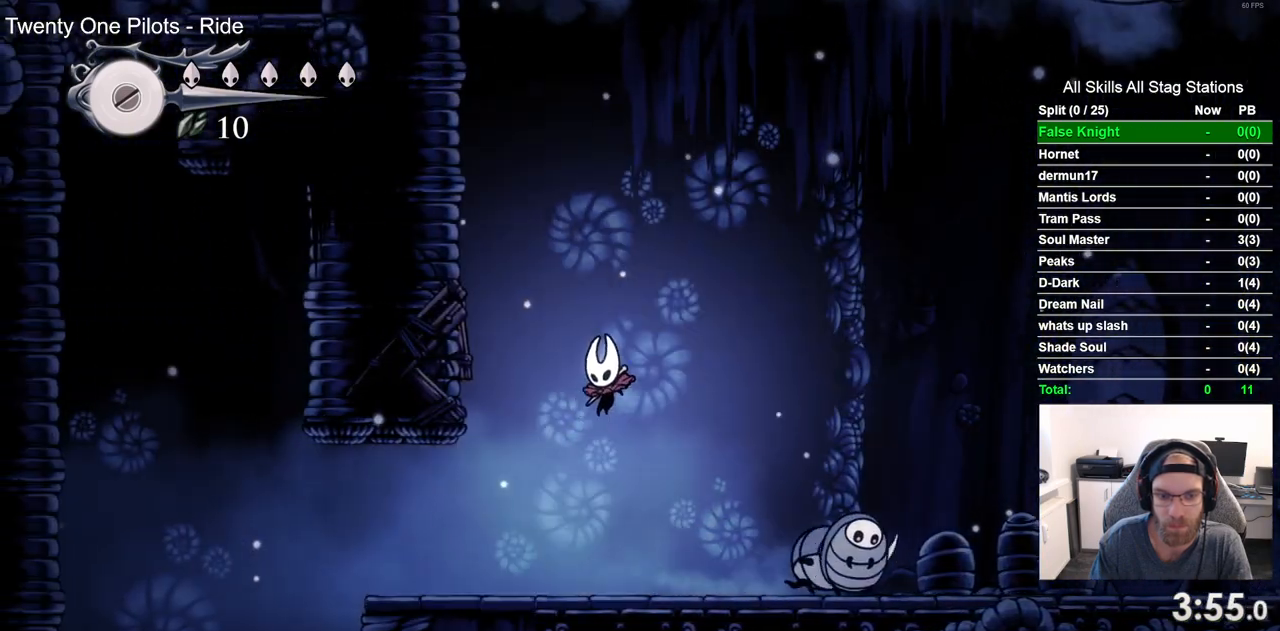
{"buttons": ["CROSS", "DPAD_RIGHT"], "left_stick": "center", "right_stick": "center", "events": [[17, "DPAD_LEFT", "up"], [17, "DPAD_UP", "down"], [83, "DPAD_RIGHT", "down"], [233, "DPAD_UP", "up"], [267, "CROSS", "down"]]}
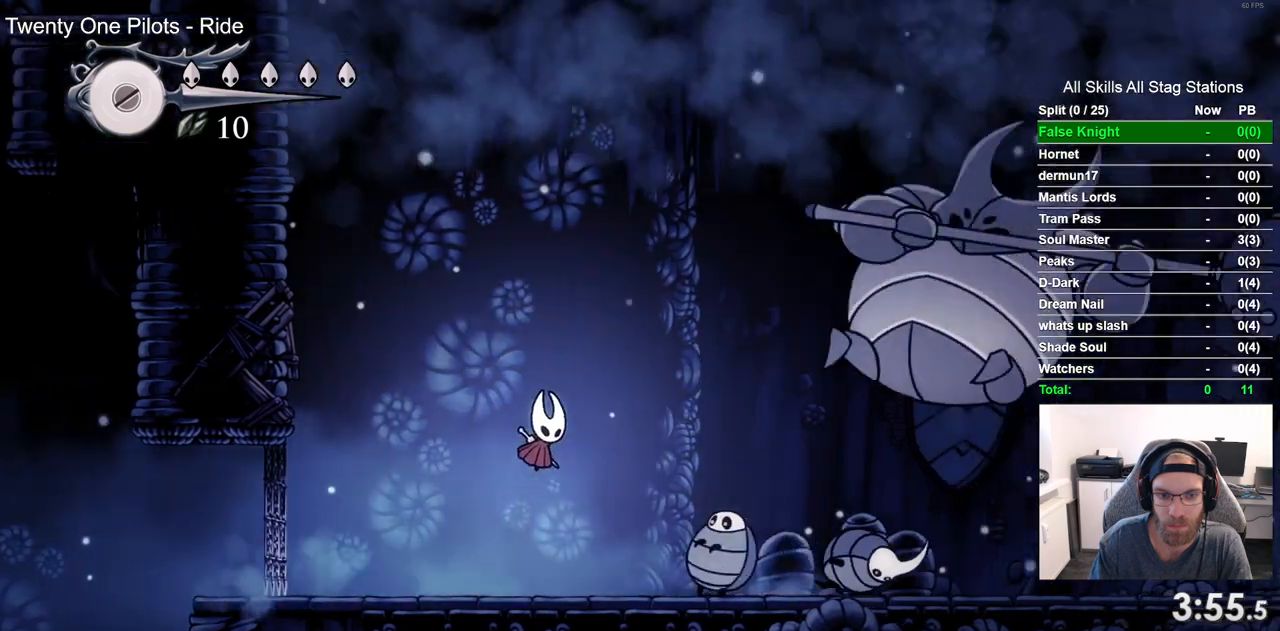
{"buttons": ["DPAD_RIGHT"], "left_stick": "center", "right_stick": "center", "events": [[183, "CROSS", "up"]]}
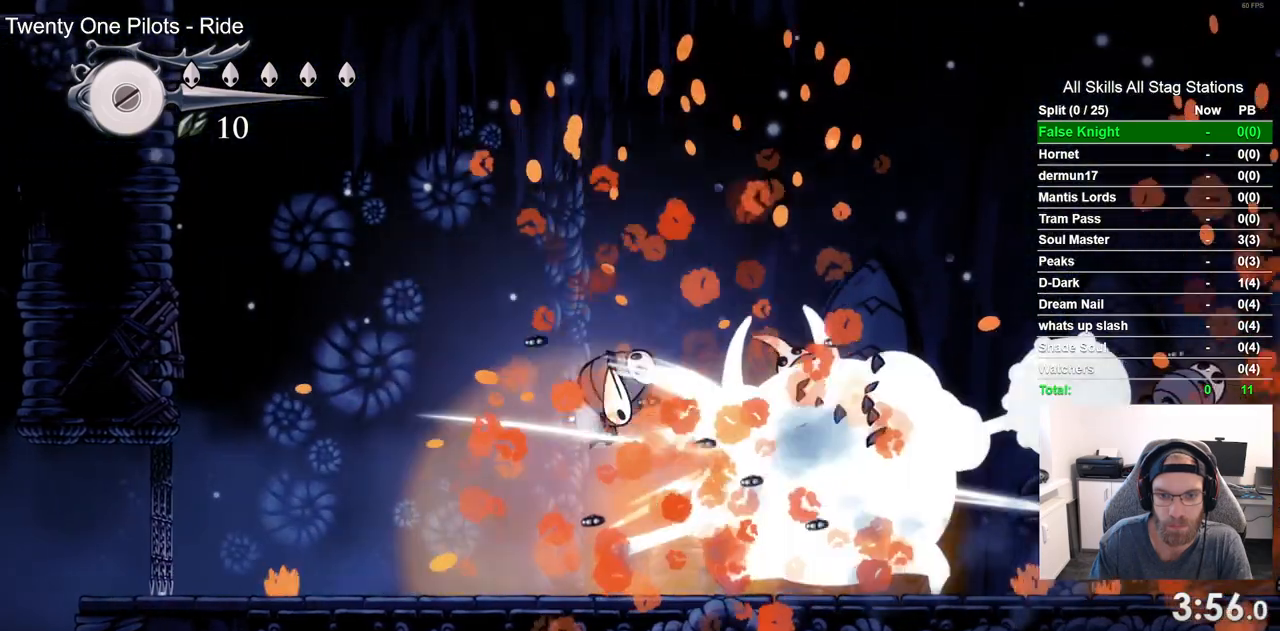
{"buttons": ["DPAD_RIGHT"], "left_stick": "center", "right_stick": "center", "events": [[300, "DPAD_RIGHT", "up"], [500, "DPAD_RIGHT", "down"]]}
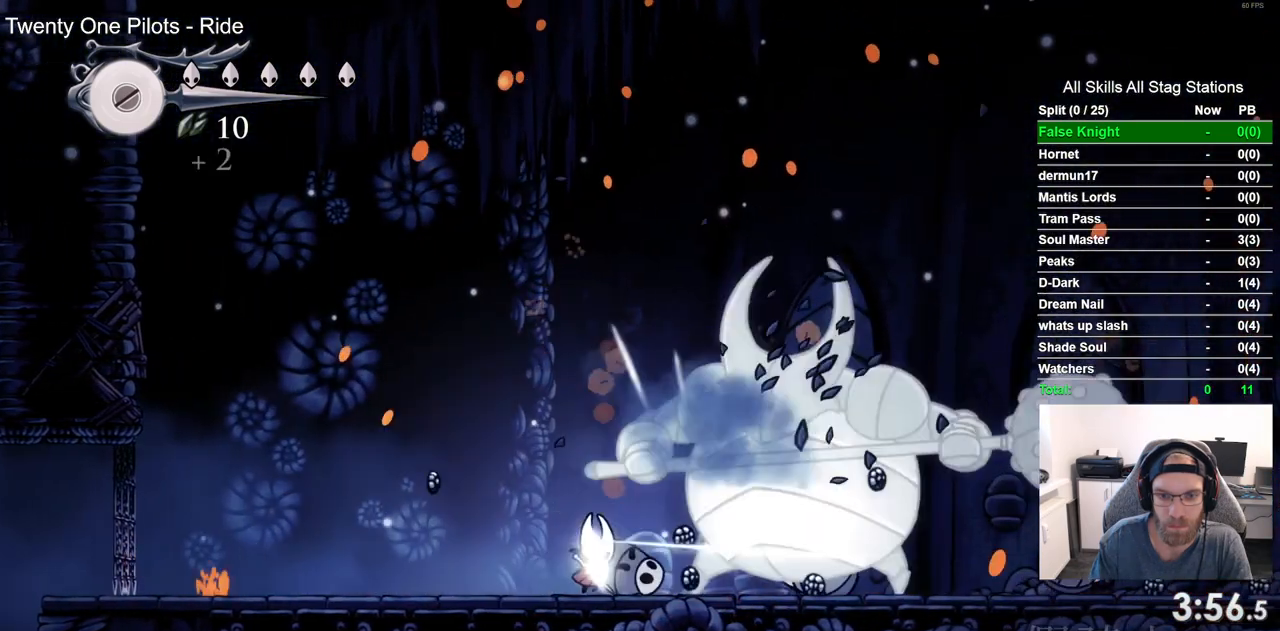
{"buttons": [], "left_stick": "center", "right_stick": "center", "events": [[133, "DPAD_RIGHT", "up"]]}
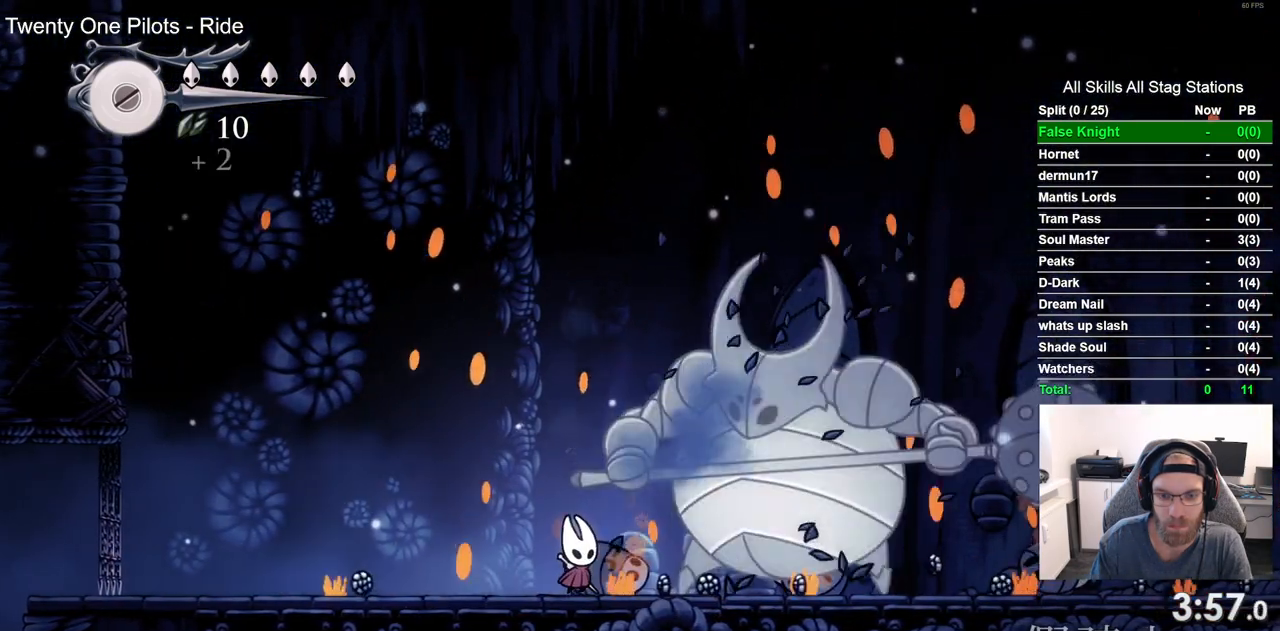
{"buttons": [], "left_stick": "center", "right_stick": "center", "events": [[67, "DPAD_RIGHT", "down"], [150, "DPAD_RIGHT", "up"]]}
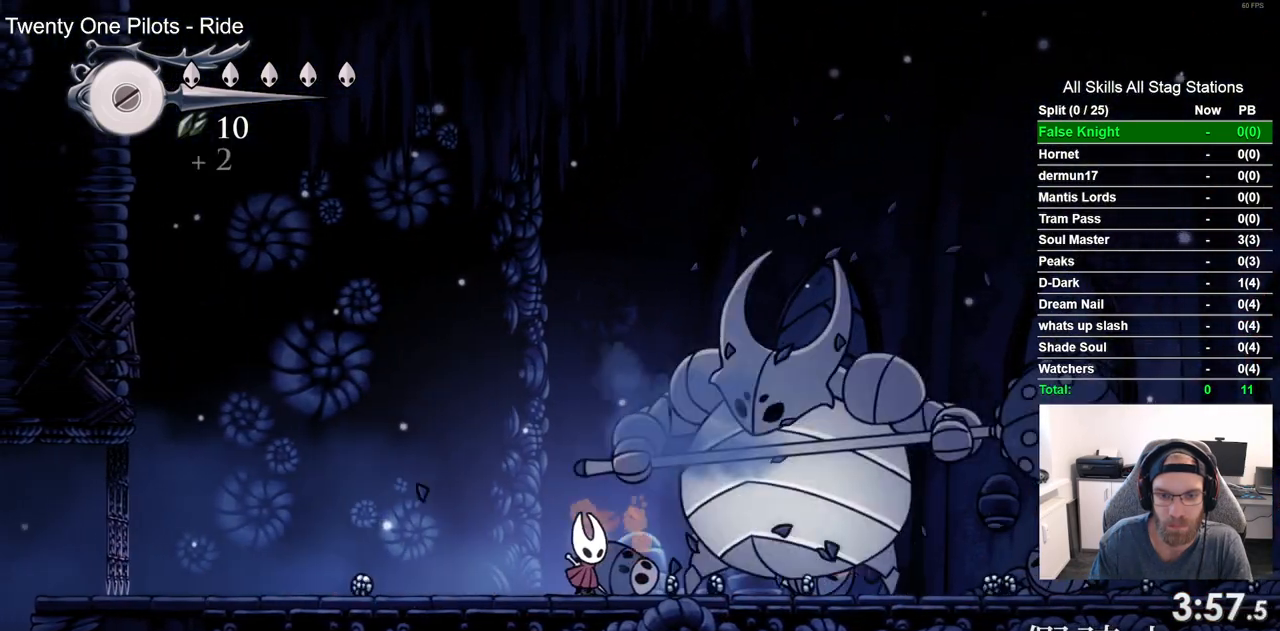
{"buttons": ["DPAD_RIGHT"], "left_stick": "center", "right_stick": "center", "events": [[67, "DPAD_RIGHT", "down"], [133, "DPAD_RIGHT", "up"], [450, "DPAD_RIGHT", "down"]]}
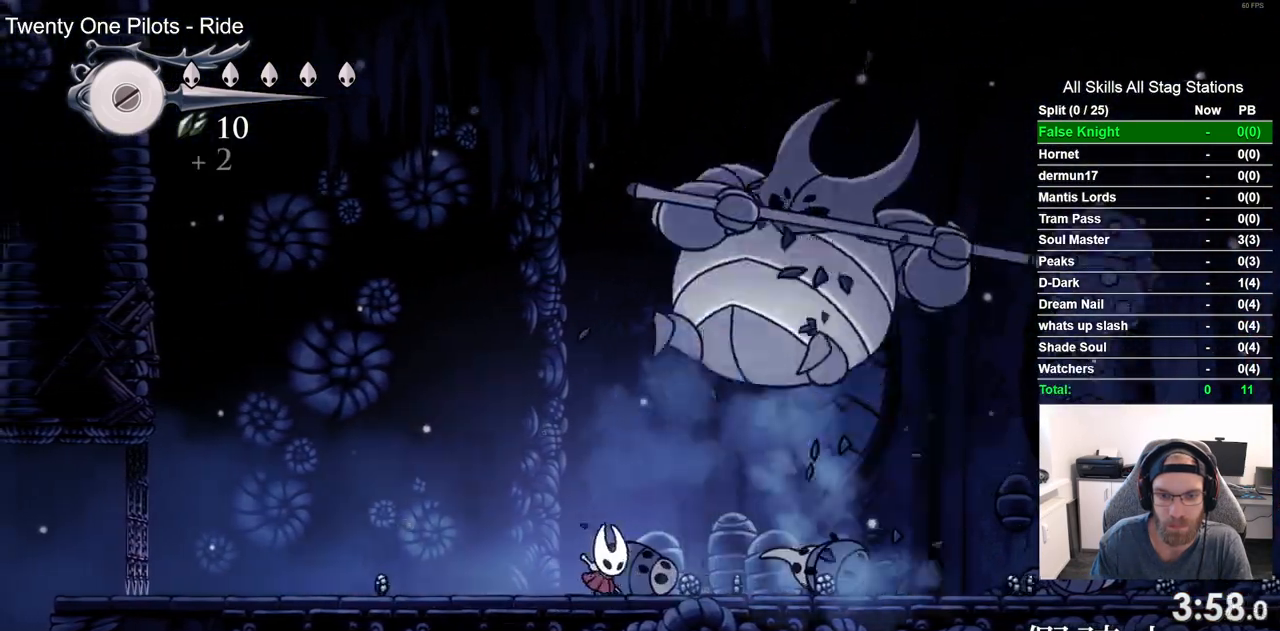
{"buttons": ["CROSS", "DPAD_UP"], "left_stick": "center", "right_stick": "center", "events": [[200, "CROSS", "down"], [200, "DPAD_UP", "down"], [217, "DPAD_RIGHT", "up"], [333, "DPAD_LEFT", "down"], [450, "DPAD_LEFT", "up"]]}
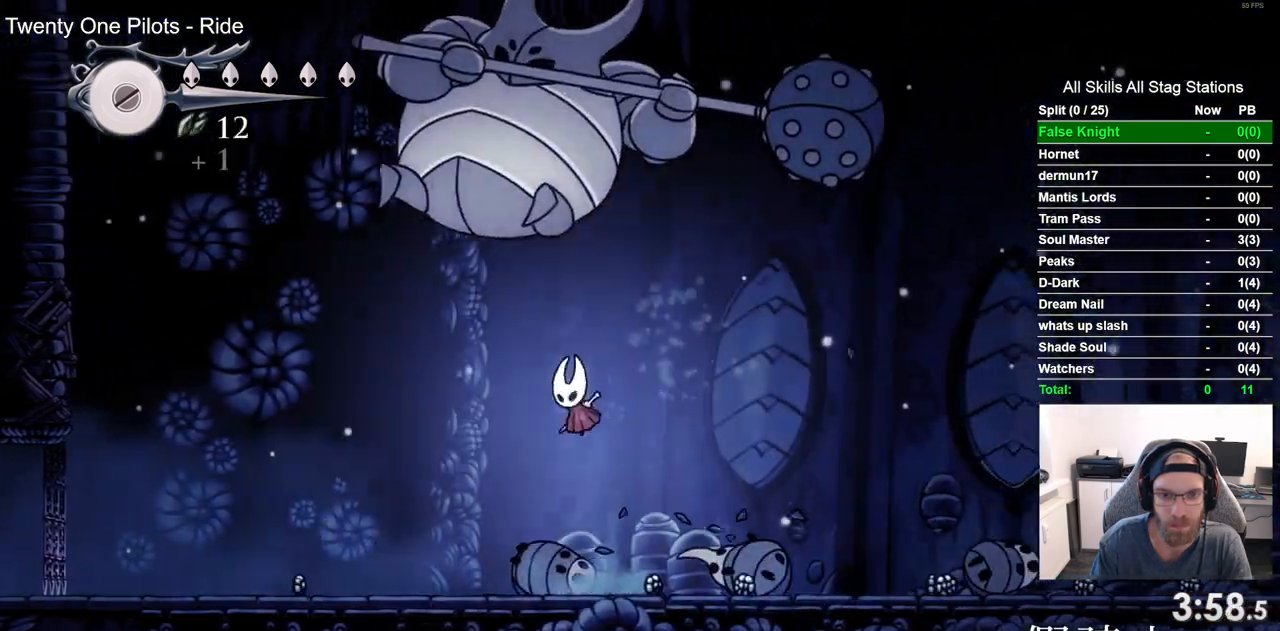
{"buttons": ["DPAD_LEFT"], "left_stick": "center", "right_stick": "center", "events": [[150, "CROSS", "up"], [250, "DPAD_LEFT", "down"], [250, "DPAD_UP", "up"]]}